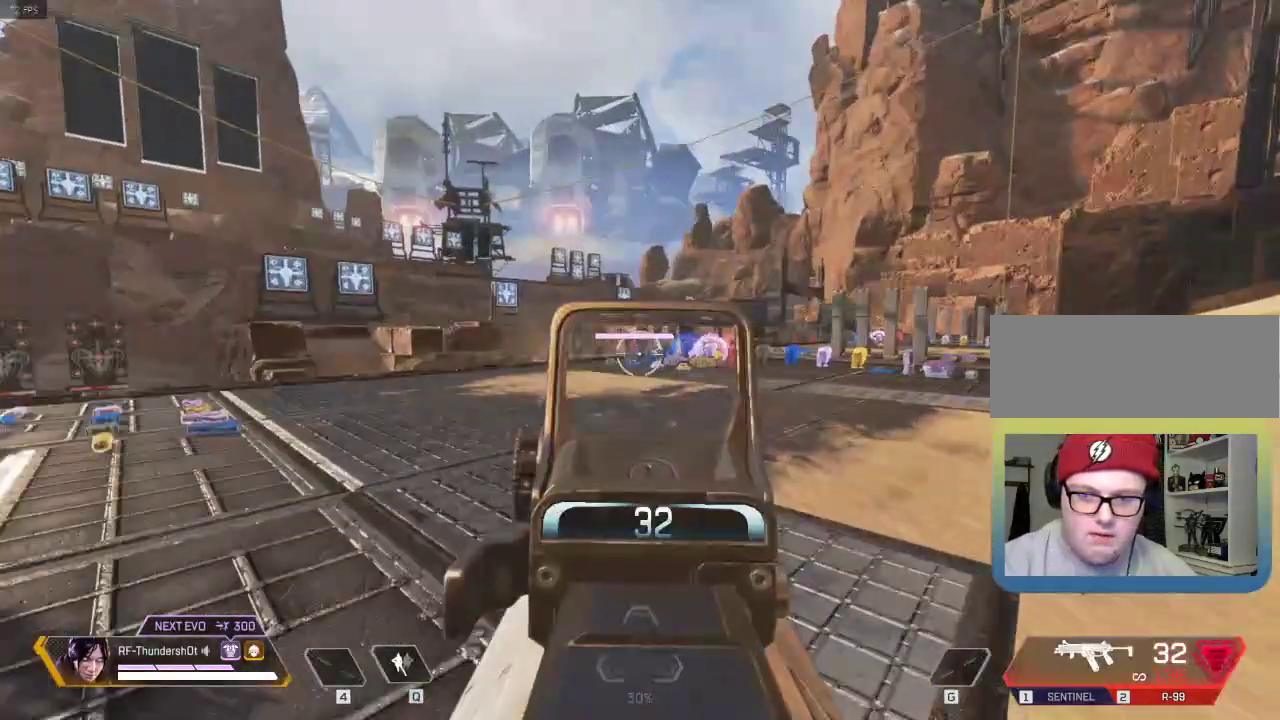
Gameplay with keyboard; each line is a JSON object with the keys held at the frame after it. "events" lists presses ("down") and releases ("up") of "1", "2", "3", "4", "5", "a", "alt", "c", "caps_lock", "ctrl", "d", "down", "e", "escape", "f", "g", "left", "q", "r", "right", "s", "shift", "space", "super", "t", "tab", "up", "v", "w", "x" and "z" between this image and that frame as [ms after this image, input, new state], when the widget could be followed in between. No other keys are recorded. Mouse input is not recorded.
{"keys": ["w"], "events": []}
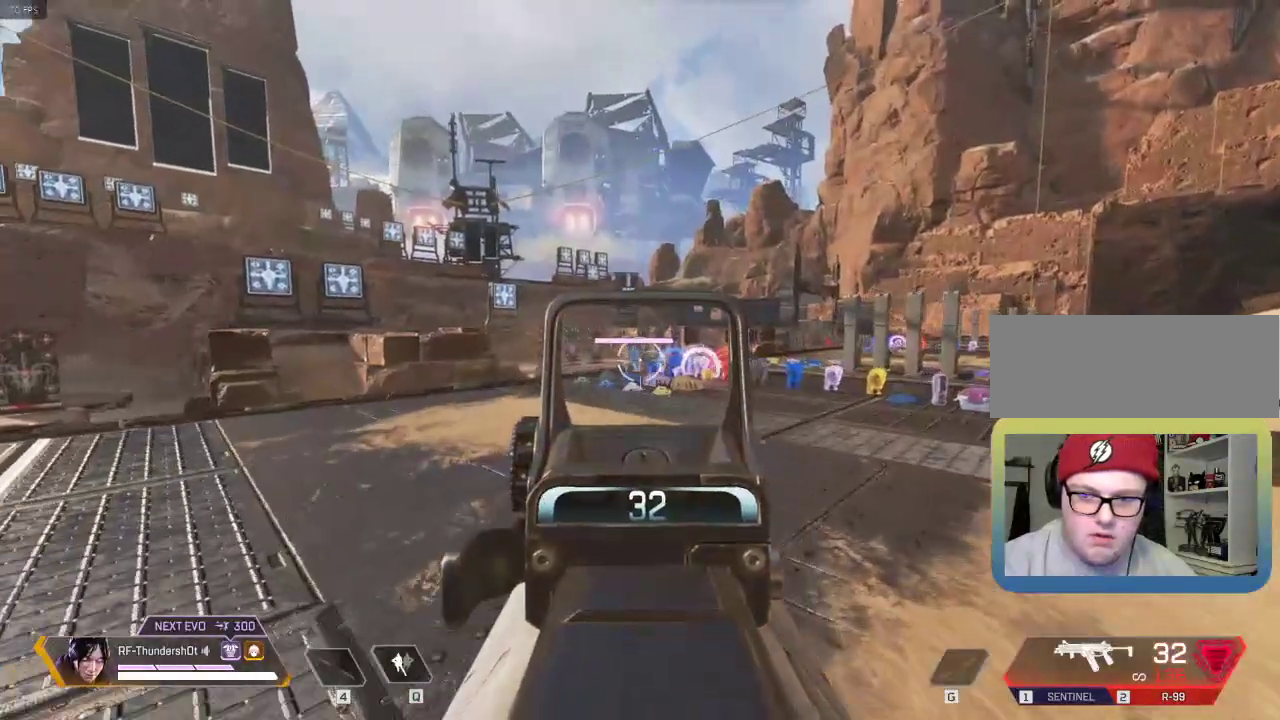
{"keys": ["w"], "events": []}
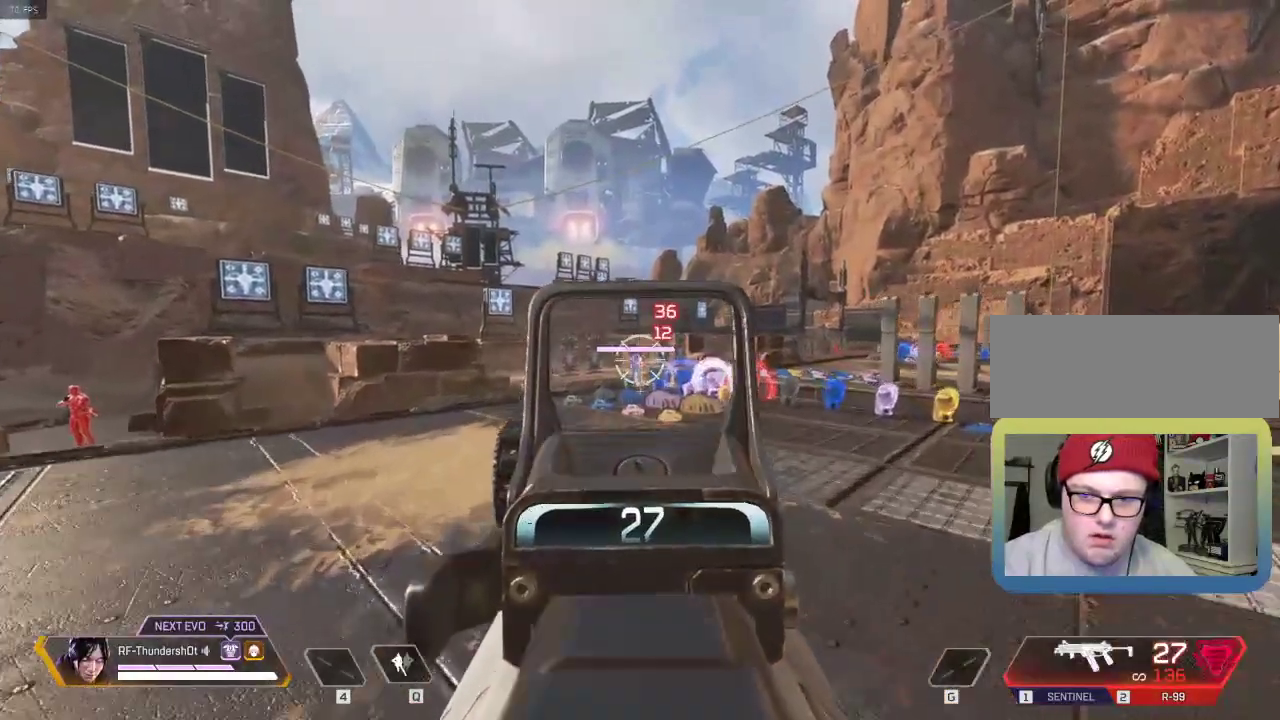
{"keys": ["w"], "events": []}
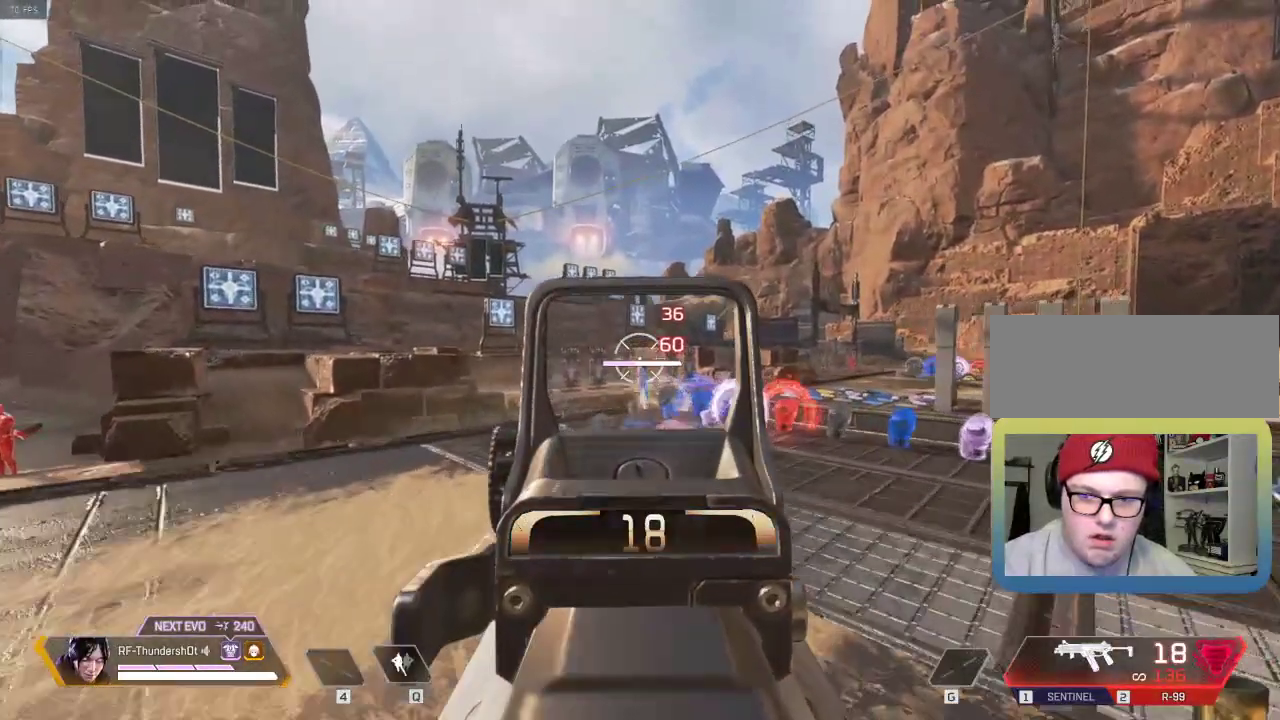
{"keys": ["w"], "events": []}
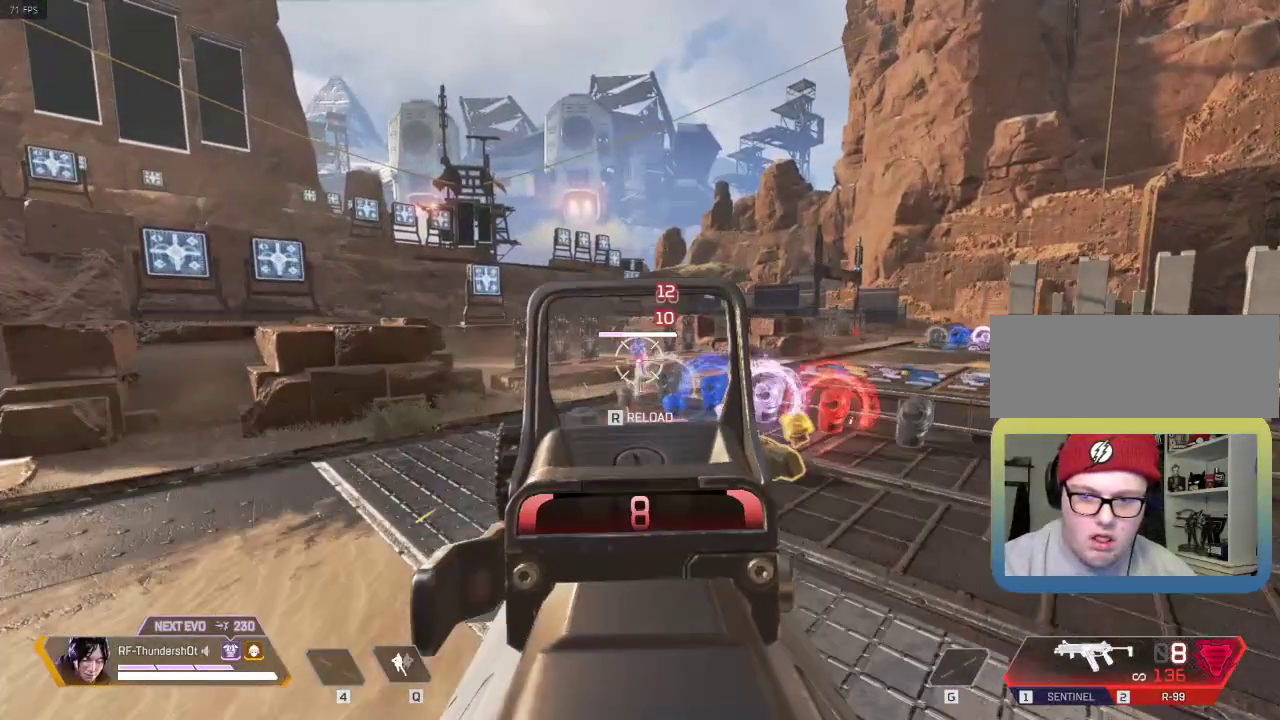
{"keys": ["1", "d", "w"], "events": [[317, "d", "down"], [350, "1", "down"]]}
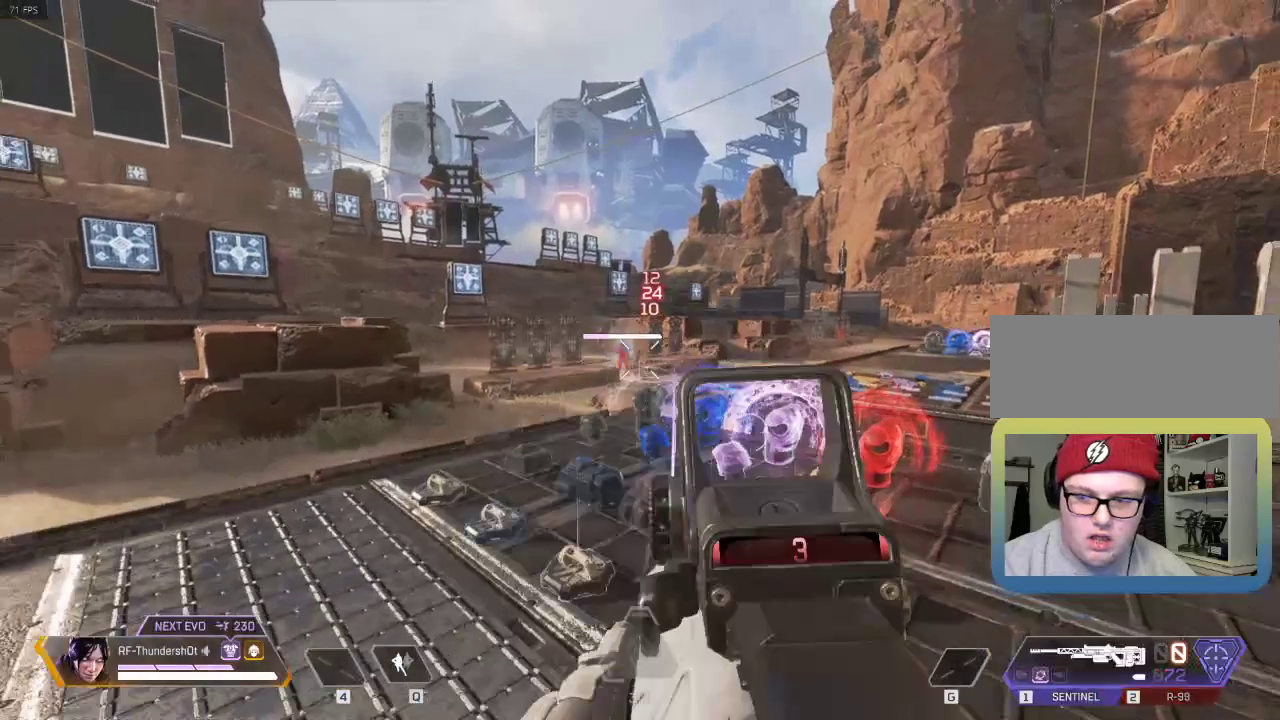
{"keys": ["s"], "events": [[17, "1", "up"], [50, "w", "up"], [217, "s", "down"], [384, "d", "up"]]}
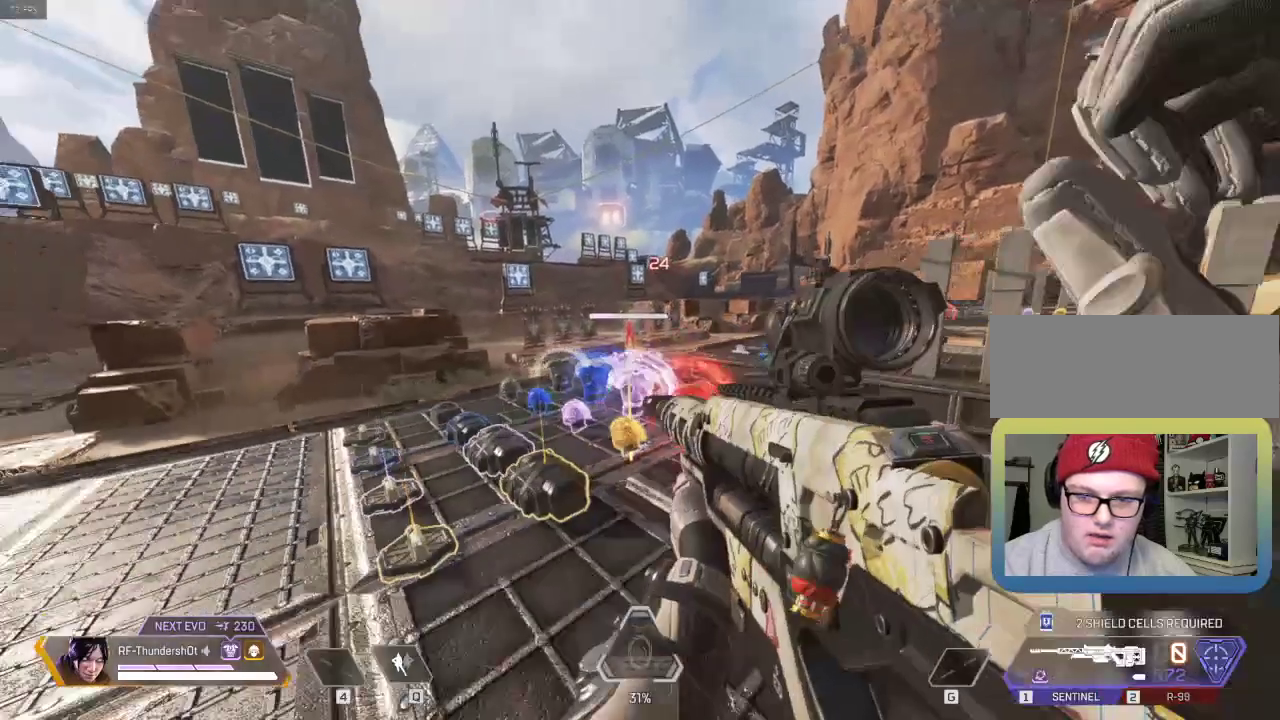
{"keys": ["a", "shift", "w"], "events": [[16, "r", "down"], [100, "a", "down"], [100, "s", "up"], [183, "r", "up"], [183, "shift", "down"], [267, "w", "down"], [333, "r", "down"], [483, "r", "up"]]}
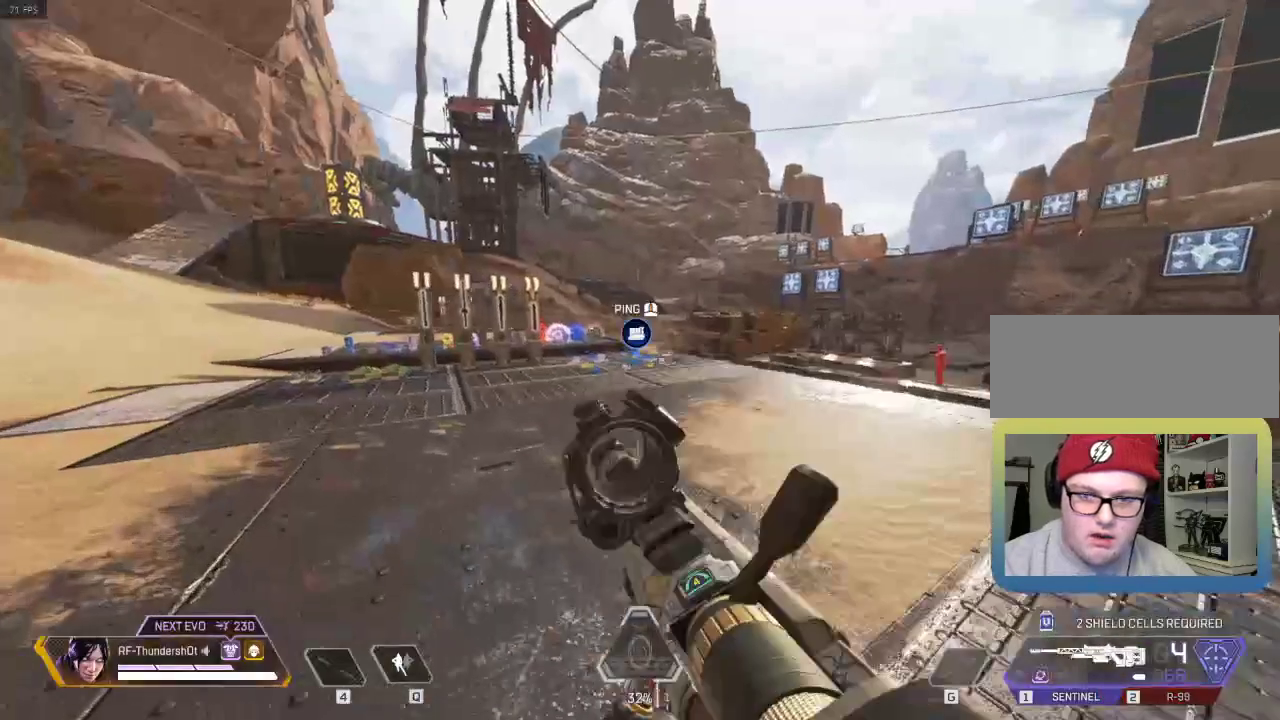
{"keys": ["a", "shift", "w"], "events": [[84, "r", "down"], [234, "r", "up"]]}
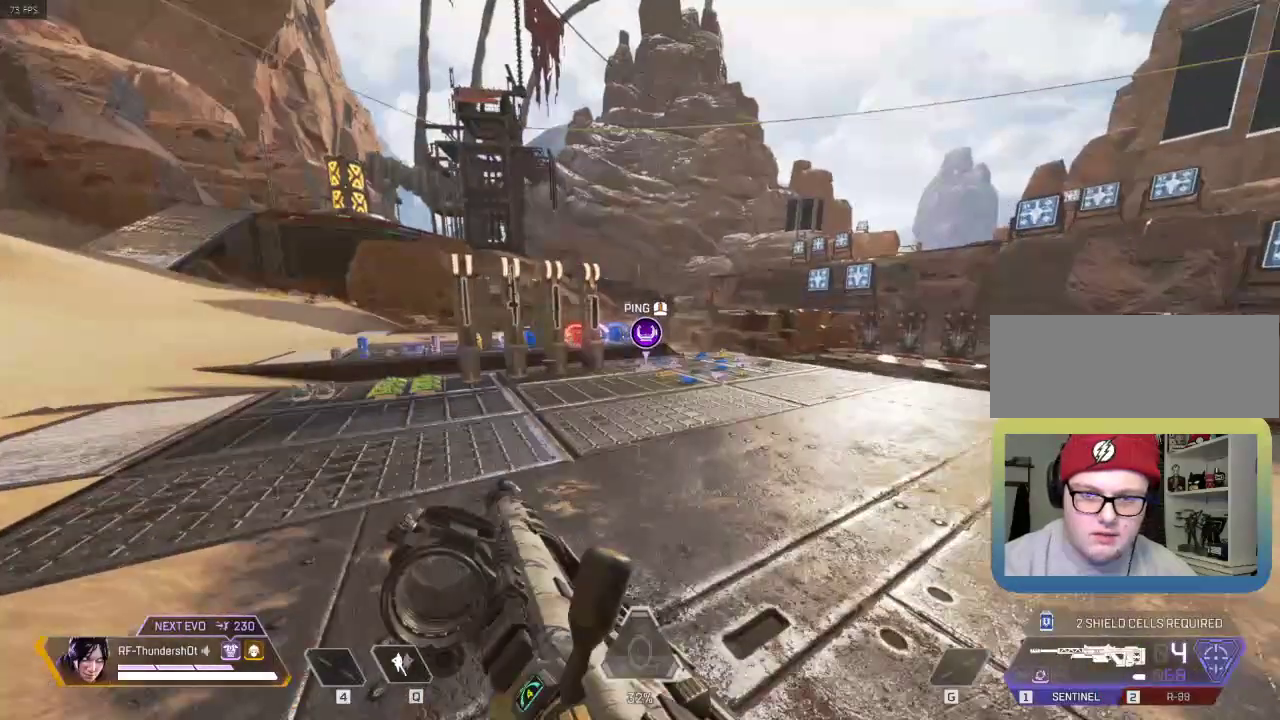
{"keys": ["shift", "w"], "events": [[433, "a", "up"]]}
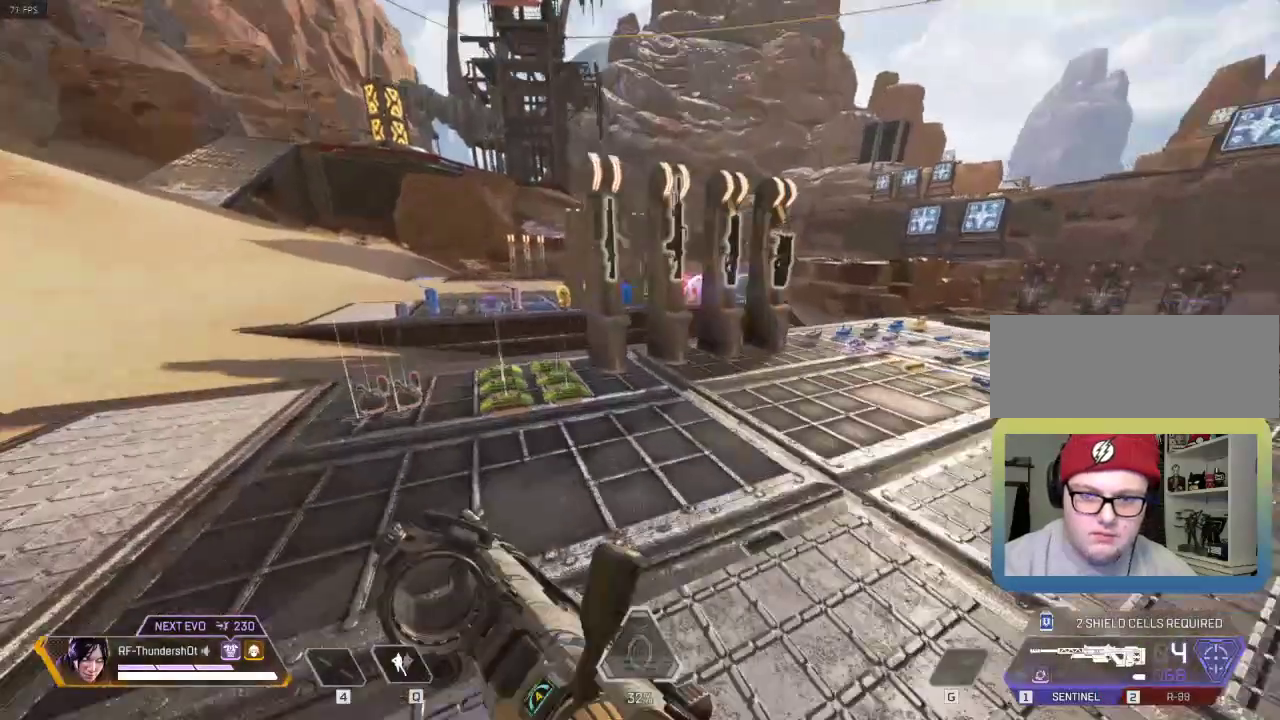
{"keys": ["e", "shift"]}
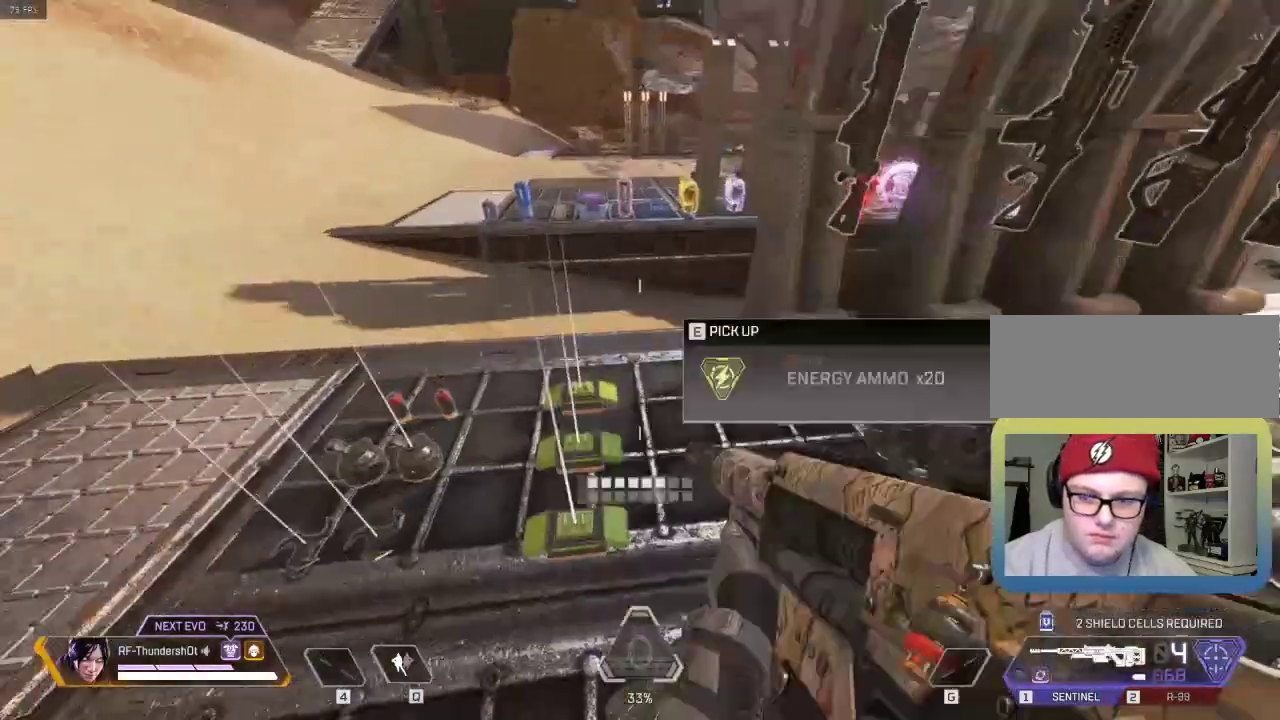
{"keys": ["e", "shift"], "events": [[150, "e", "up"], [317, "e", "down"], [417, "e", "up"], [500, "e", "down"]]}
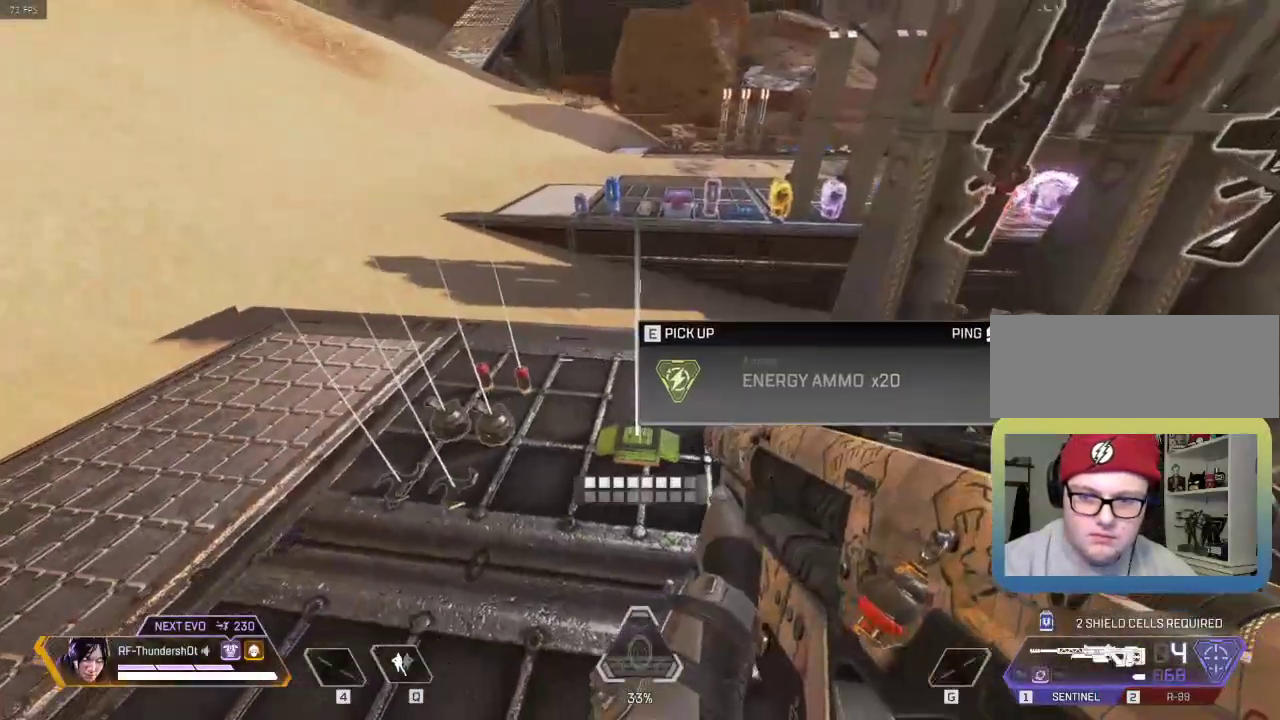
{"keys": ["2", "d", "shift"], "events": [[17, "e", "up"], [134, "w", "down"], [234, "a", "down"], [367, "w", "up"], [451, "2", "down"], [451, "a", "up"], [451, "d", "down"]]}
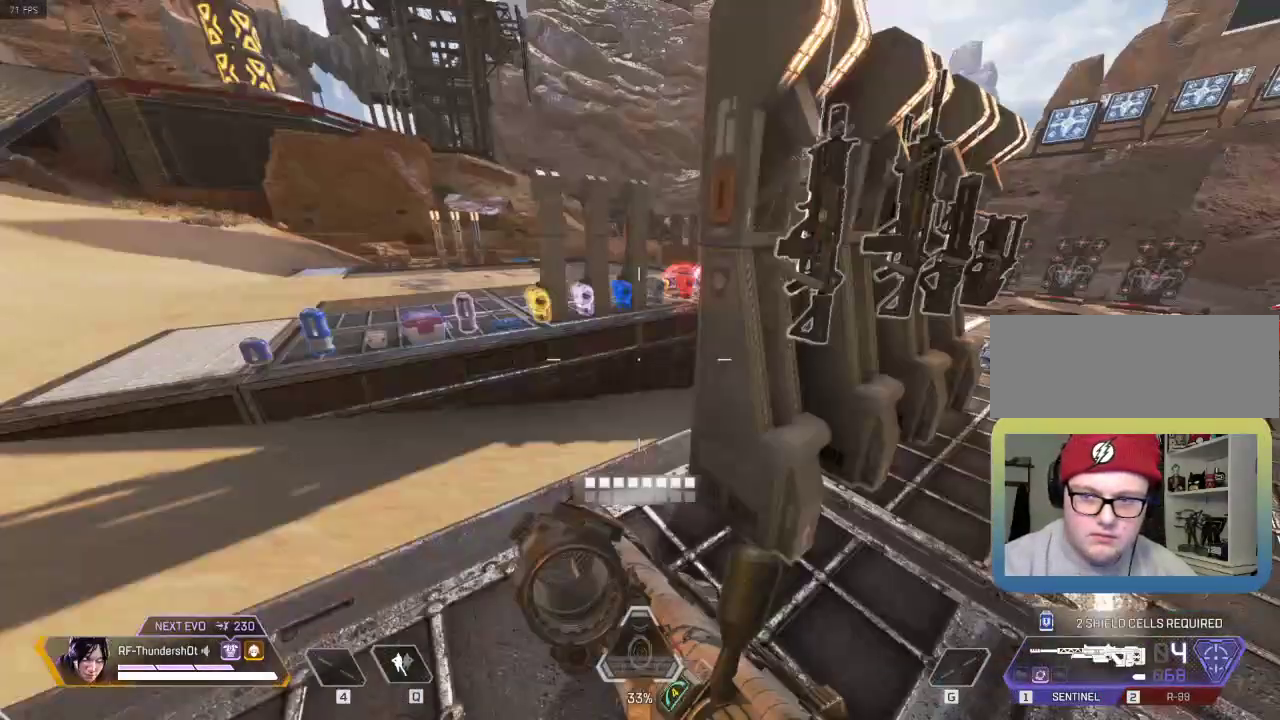
{"keys": ["d"], "events": [[50, "2", "up"], [83, "shift", "up"]]}
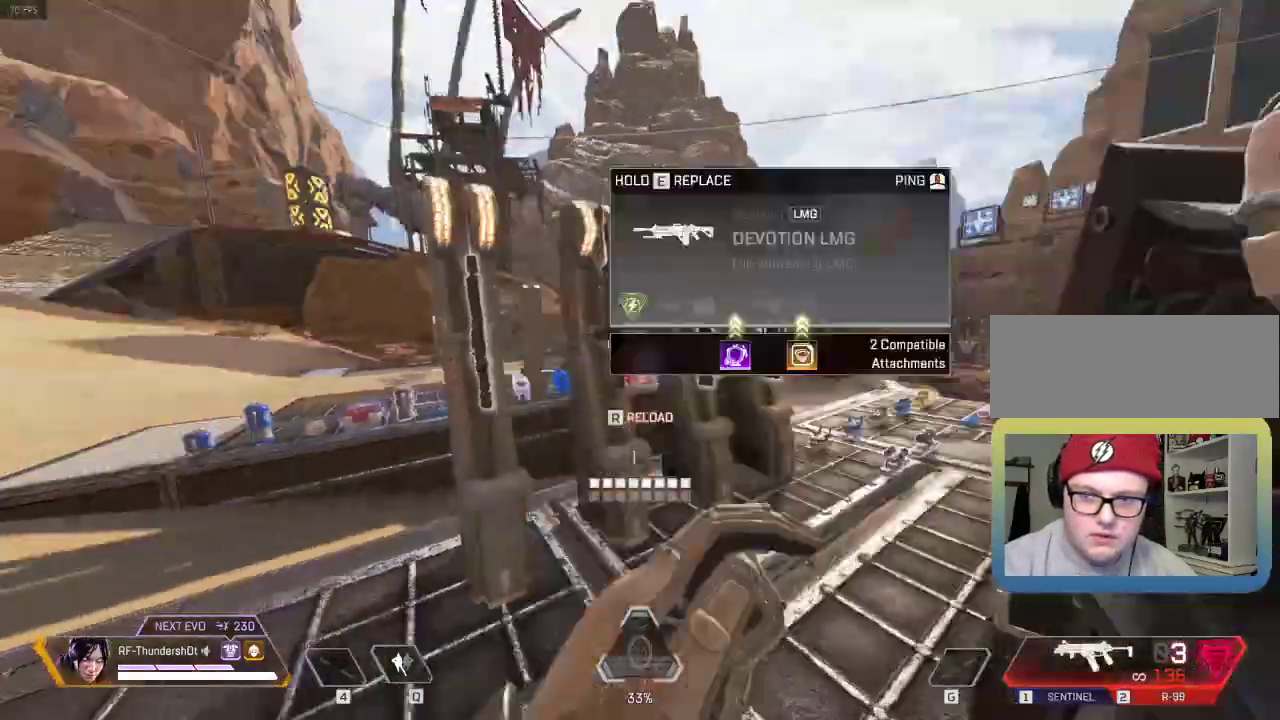
{"keys": ["e"], "events": [[67, "d", "up"], [234, "e", "down"]]}
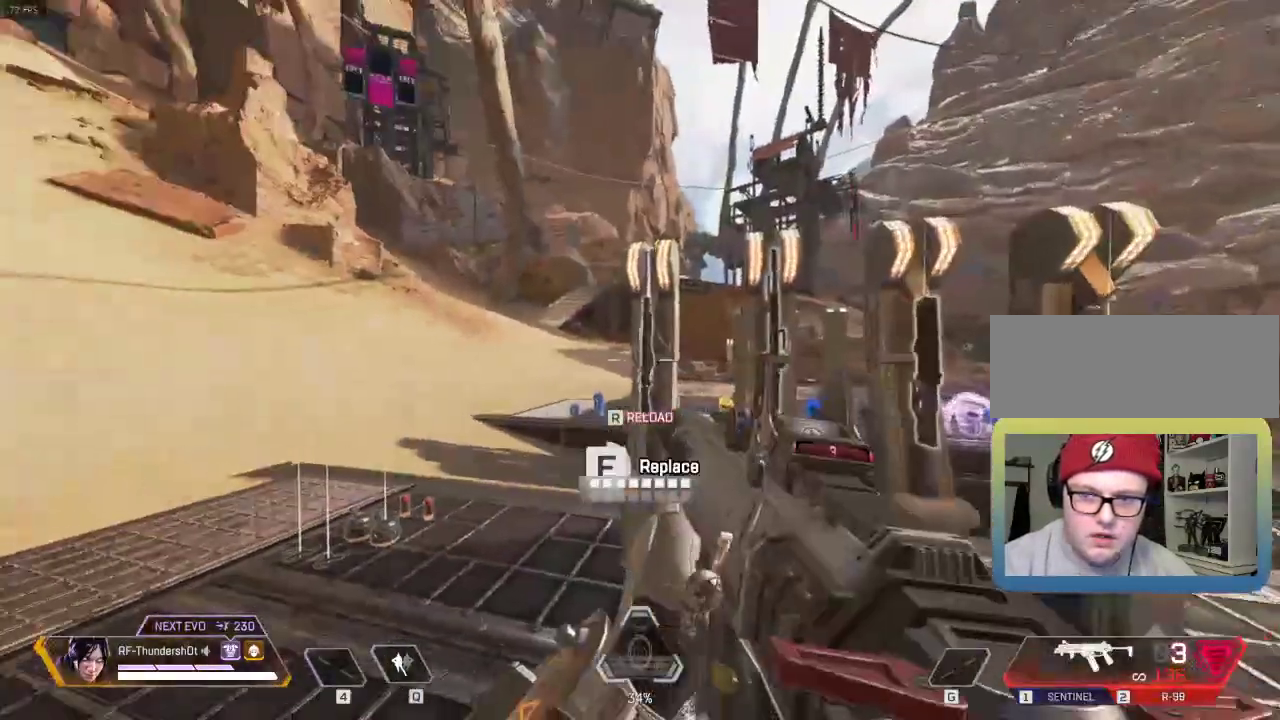
{"keys": [], "events": [[250, "e", "up"]]}
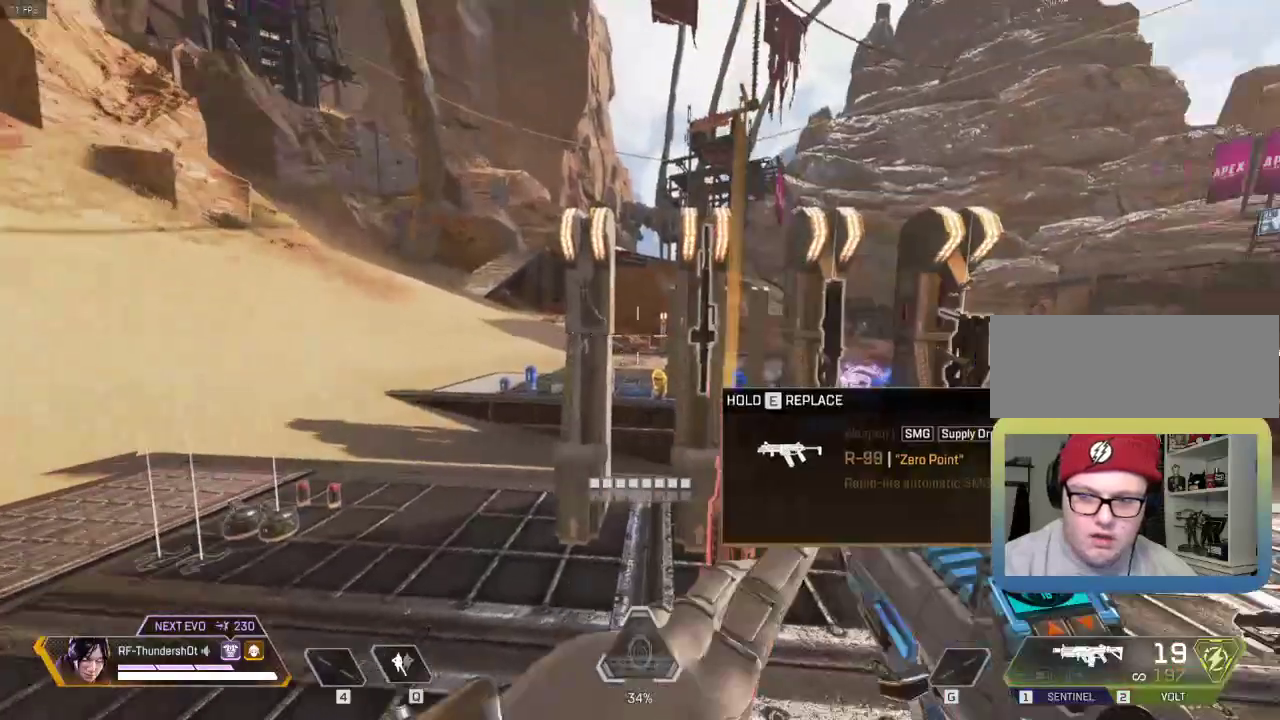
{"keys": ["w"], "events": [[150, "a", "down"], [434, "a", "up"], [467, "w", "down"]]}
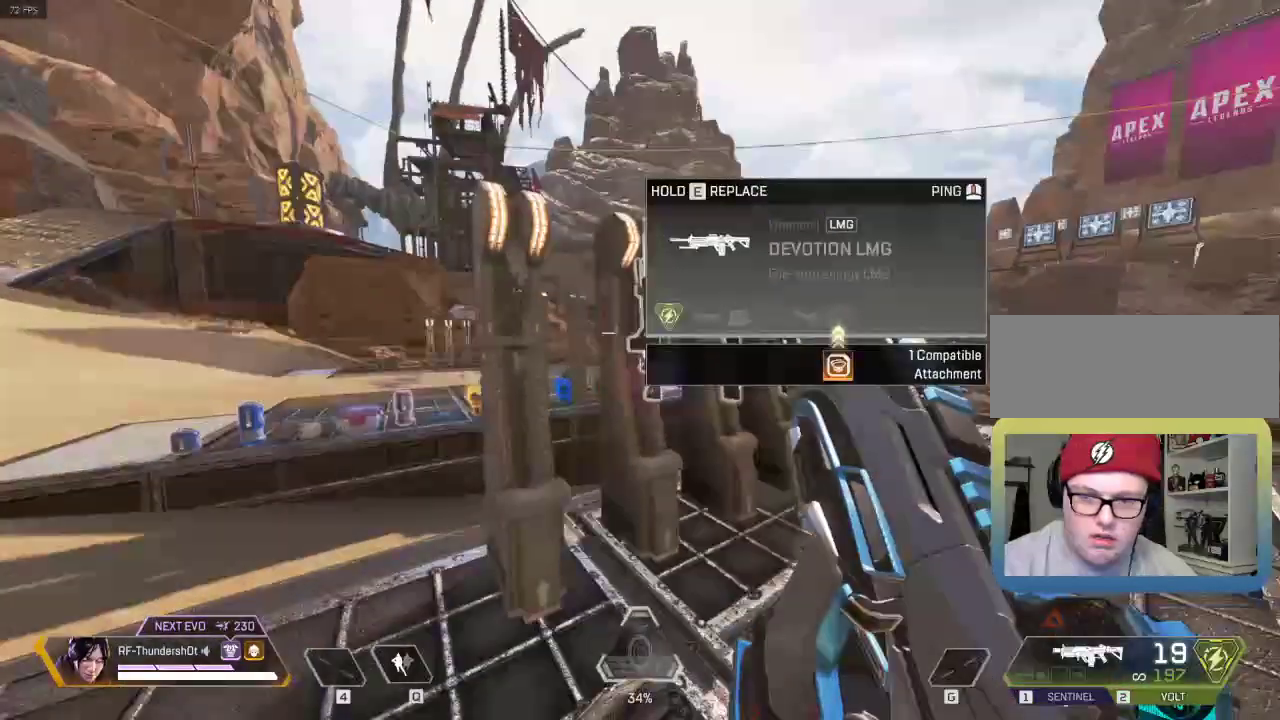
{"keys": ["shift", "w"]}